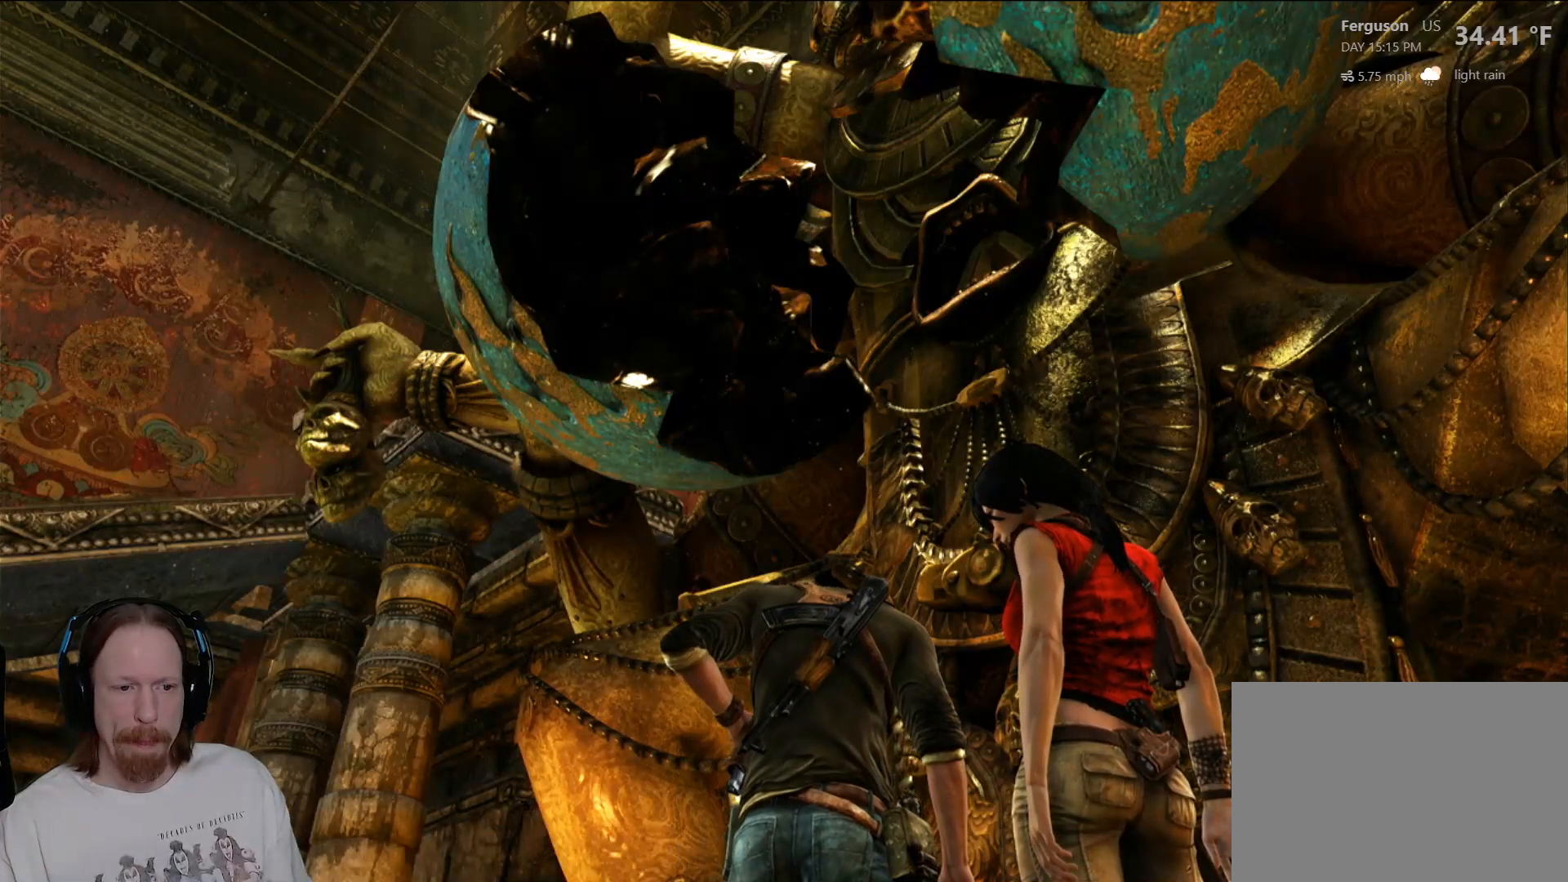
Gameplay with a controller (PlayStation layout); each line is a JSON object with the inputs held at the frame after it. "events" lists button and stick changes between this image and that frame as [ms after this image, input, new state], when the widget could be followed in between.
{"buttons": [], "left_stick": "center", "right_stick": "down-left", "events": [[383, "right_stick", "down-left"]]}
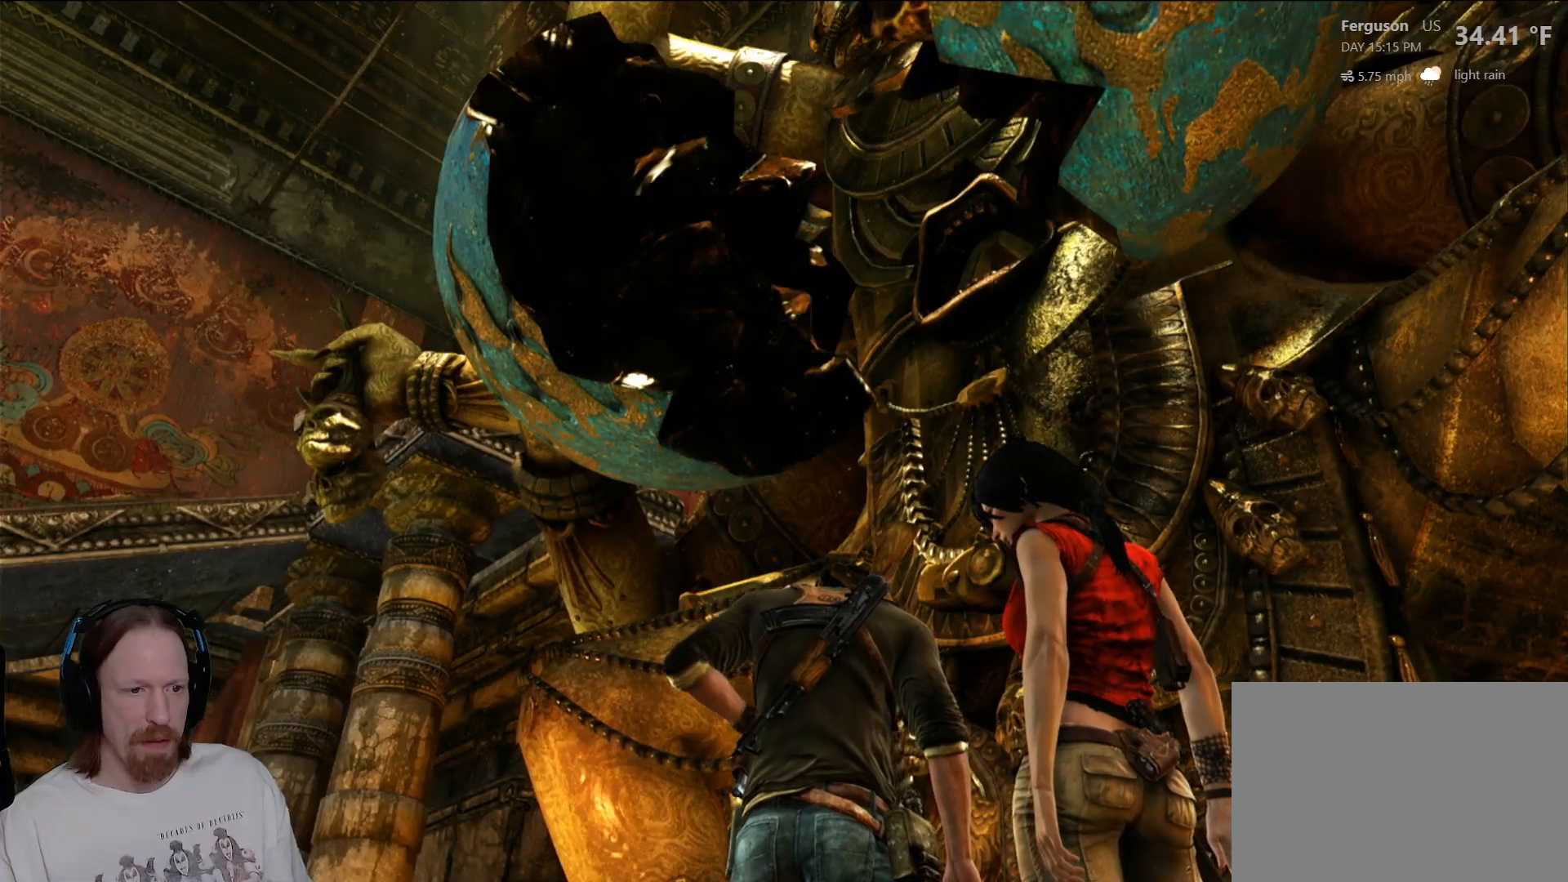
{"buttons": [], "left_stick": "center", "right_stick": "center", "events": [[200, "right_stick", "center"]]}
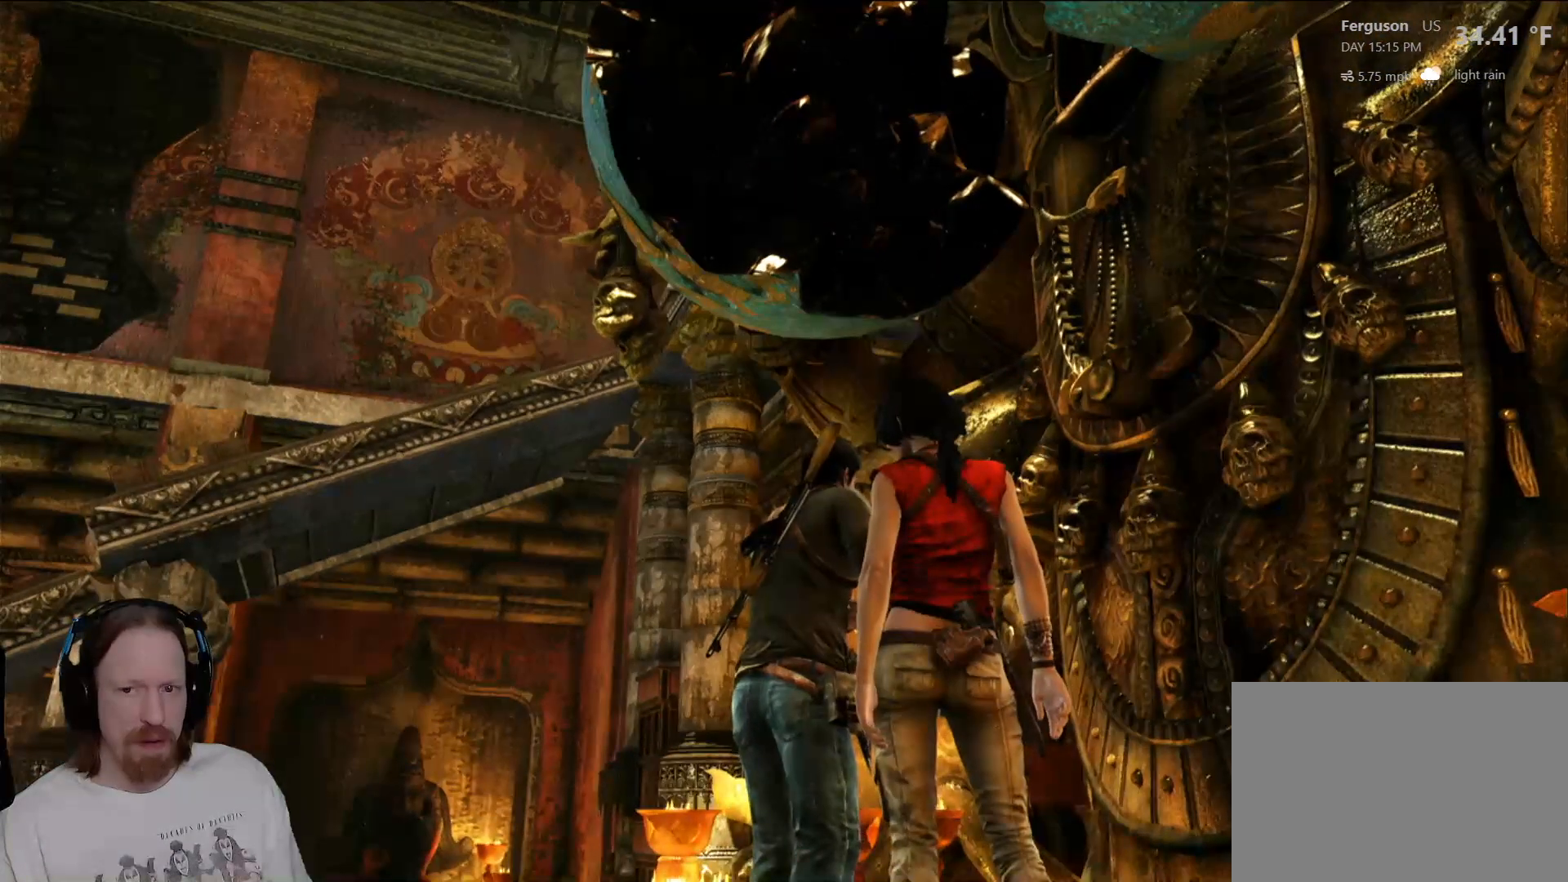
{"buttons": [], "left_stick": "center", "right_stick": "center", "events": []}
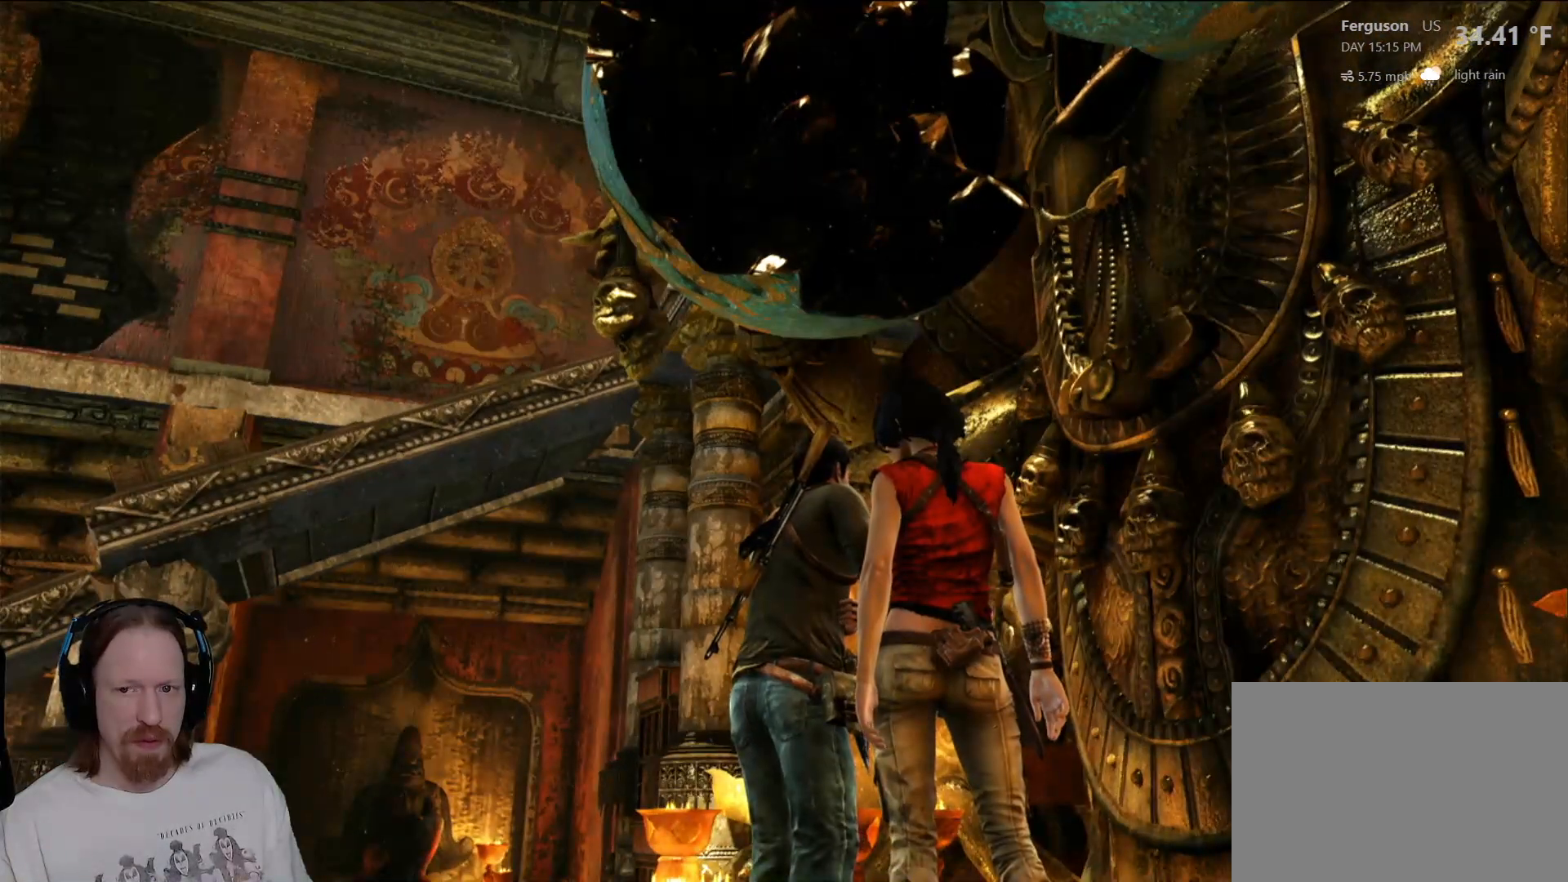
{"buttons": [], "left_stick": "center", "right_stick": "center", "events": [[17, "right_stick", "down-left"], [483, "right_stick", "center"]]}
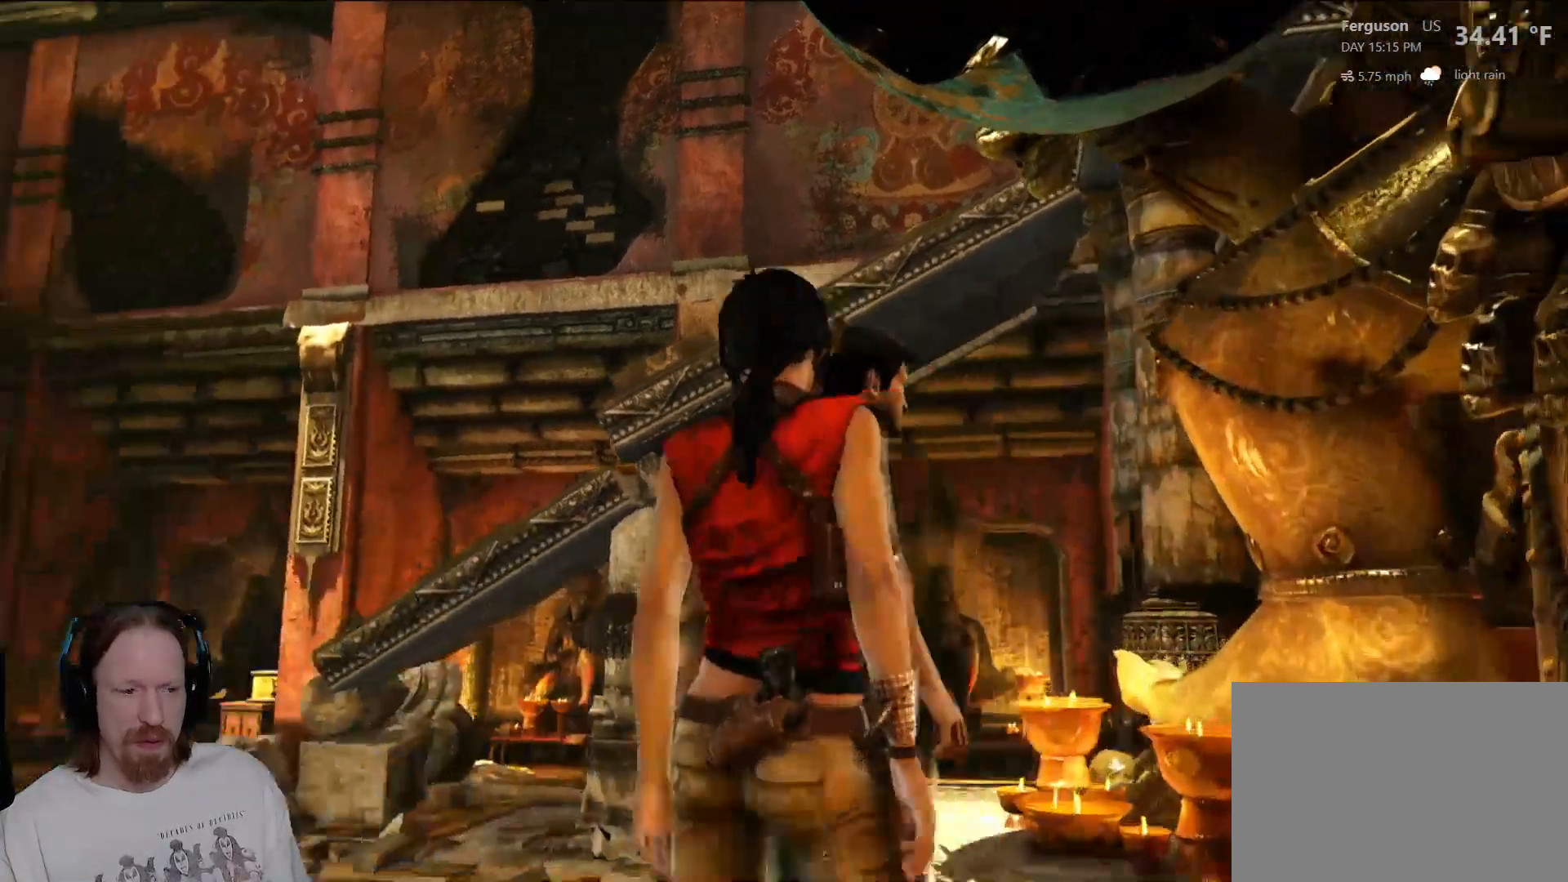
{"buttons": ["R2"], "left_stick": "up-left", "right_stick": "down-left", "events": [[200, "left_stick", "up-left"], [317, "right_stick", "down-left"], [483, "R2", "down"]]}
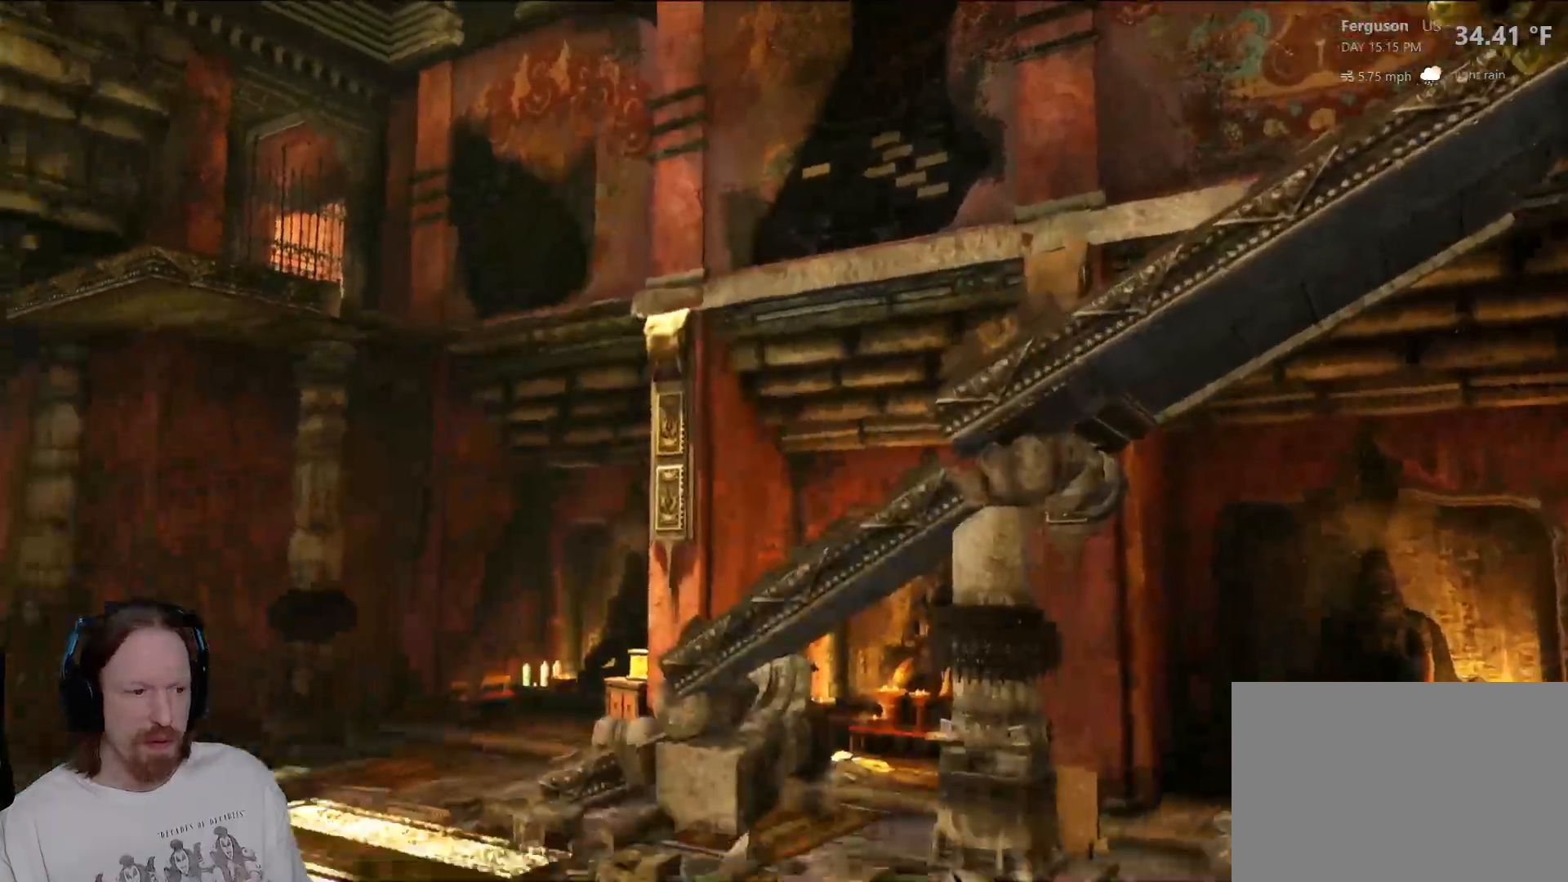
{"buttons": [], "left_stick": "up", "right_stick": "down-left"}
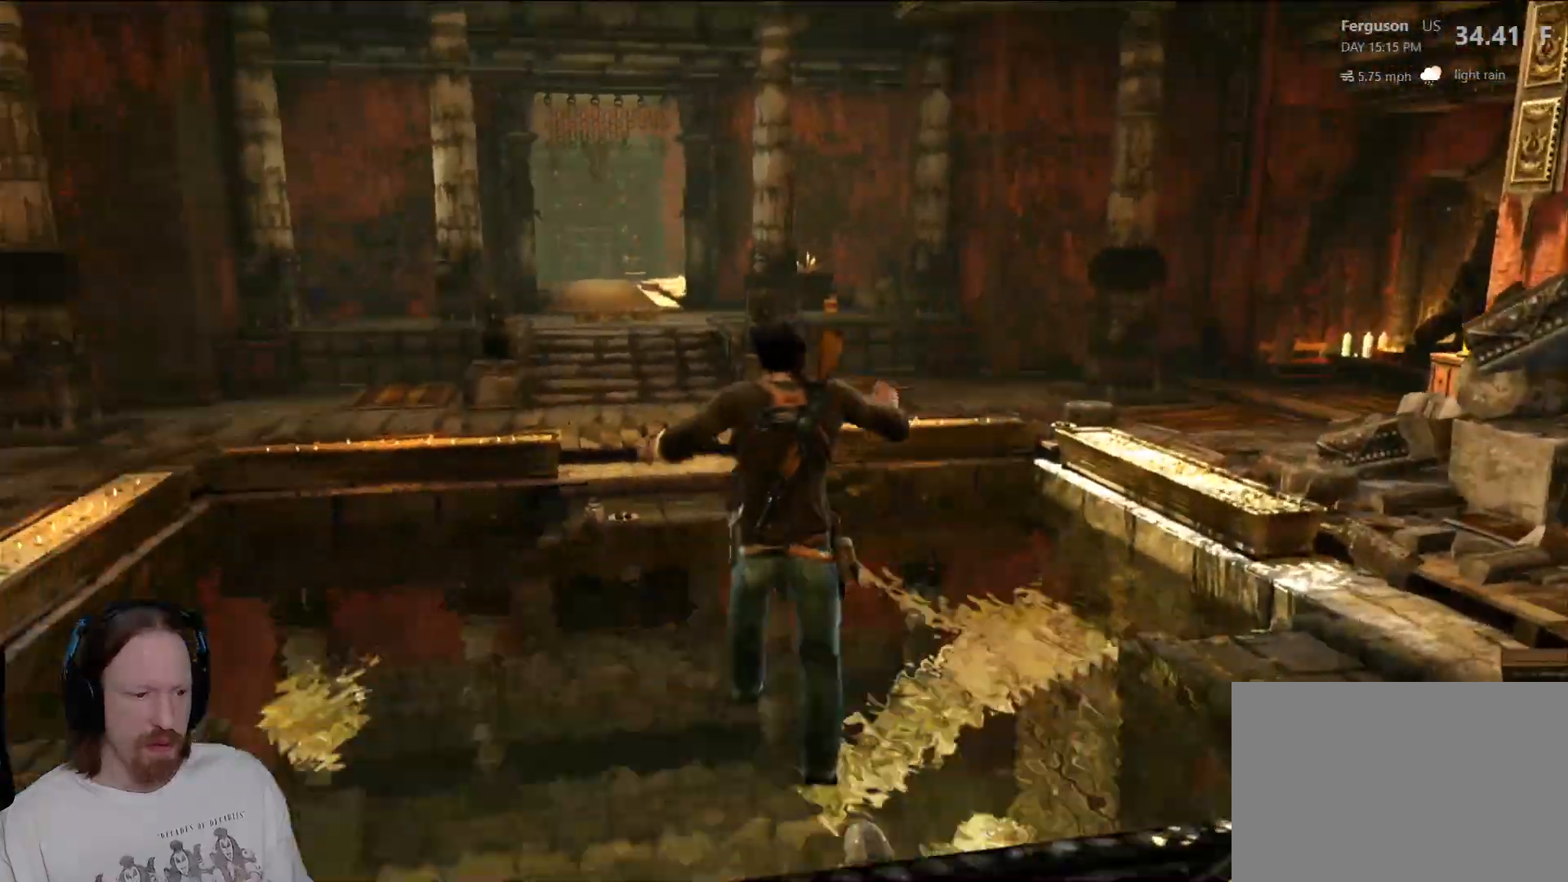
{"buttons": [], "left_stick": "up", "right_stick": "center", "events": [[50, "right_stick", "center"], [167, "left_stick", "up-right"], [467, "left_stick", "up"]]}
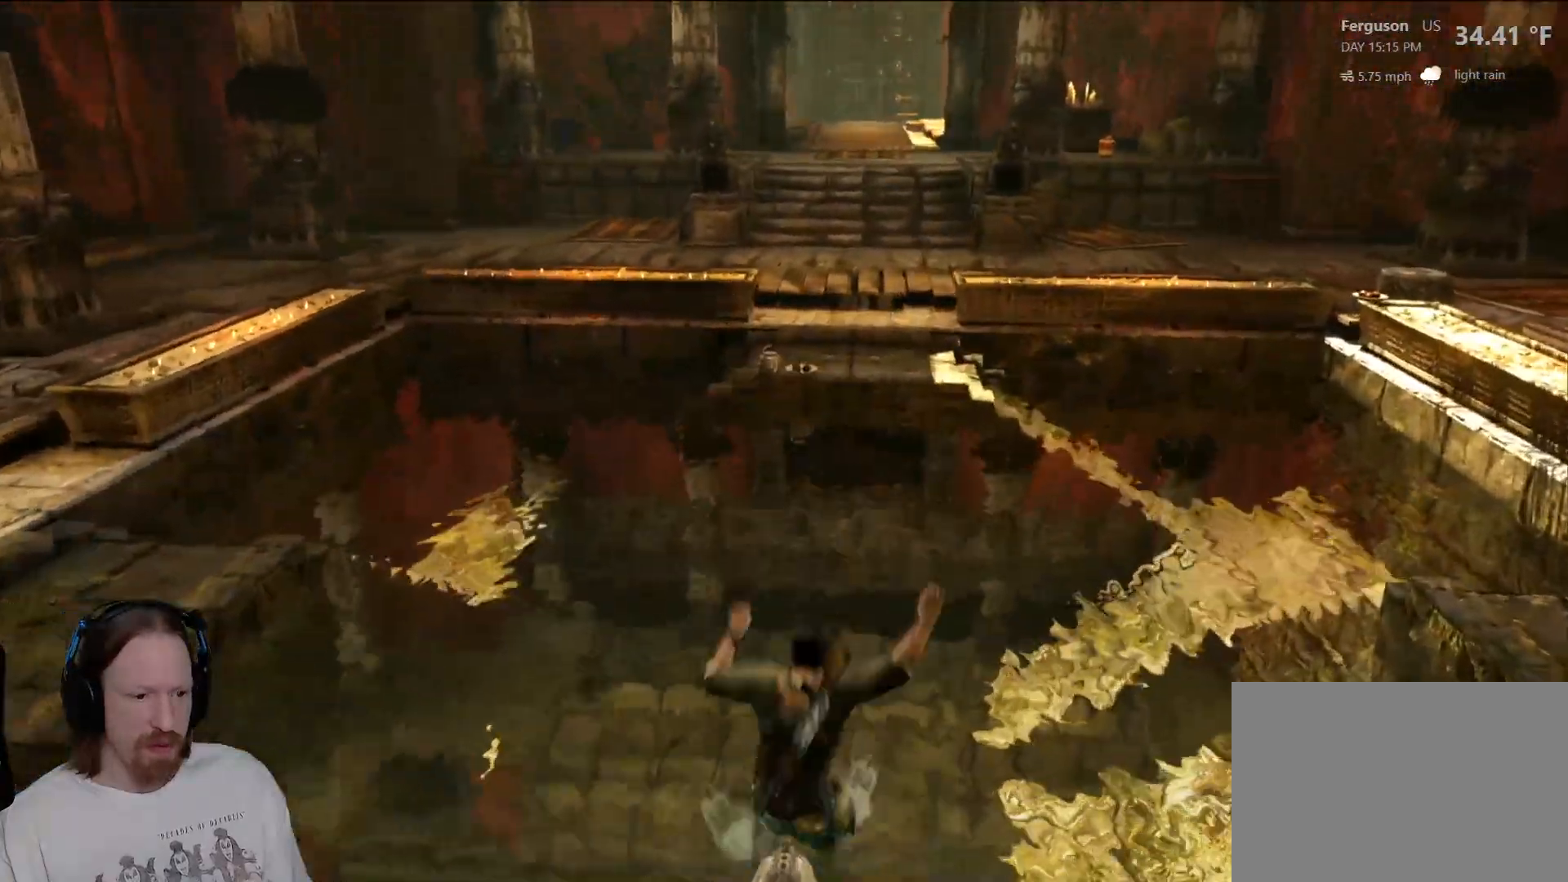
{"buttons": [], "left_stick": "up", "right_stick": "up-right", "events": [[67, "right_stick", "right"], [333, "right_stick", "up"], [450, "right_stick", "up-right"]]}
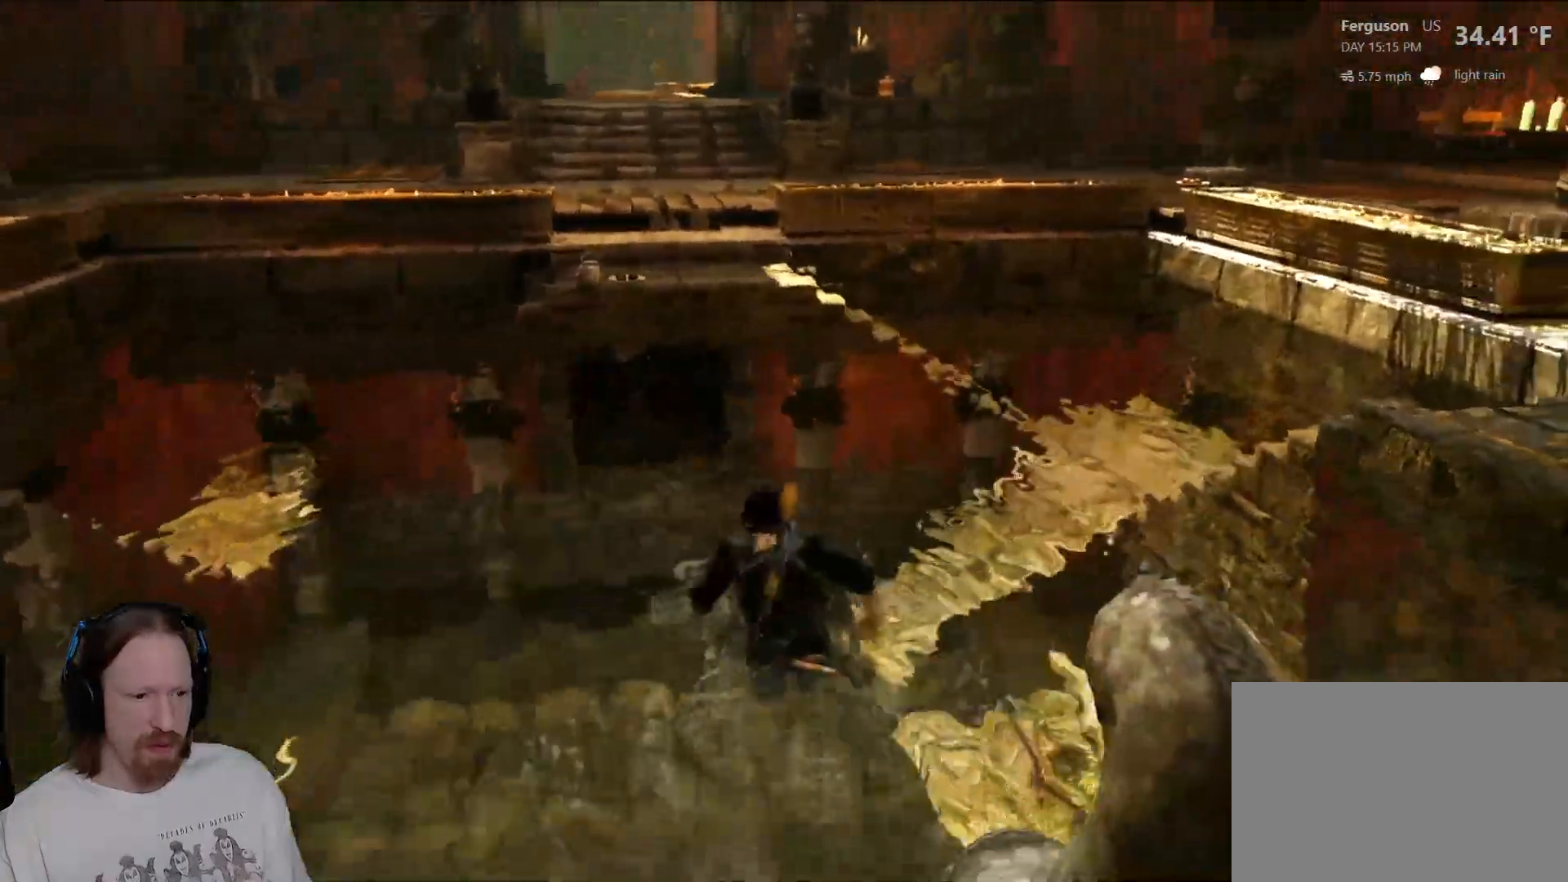
{"buttons": [], "left_stick": "up-left", "right_stick": "right", "events": [[317, "right_stick", "right"], [500, "left_stick", "up-left"]]}
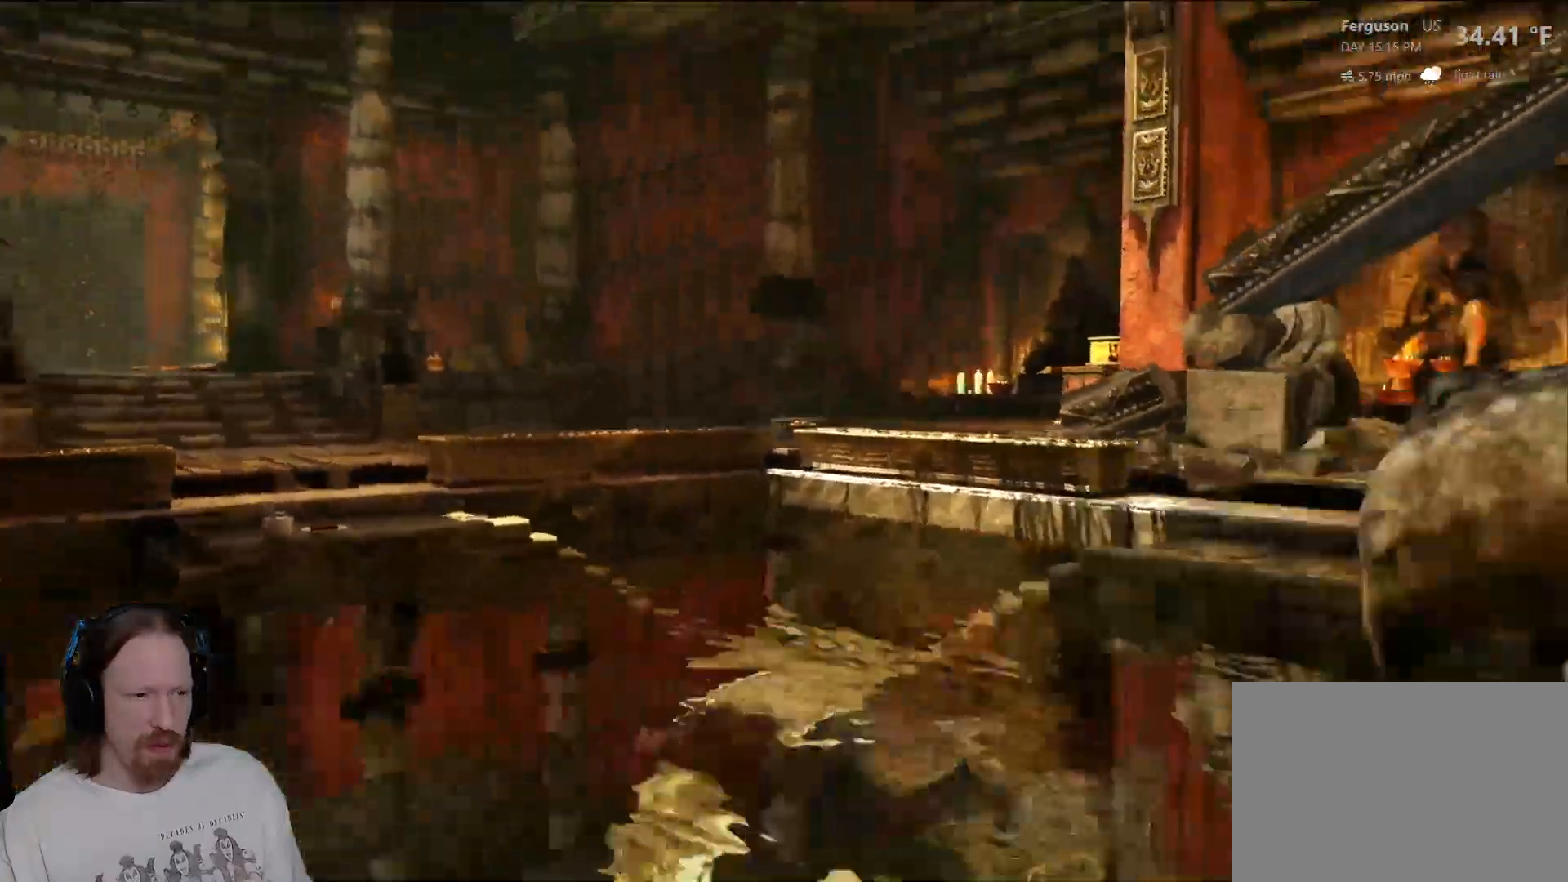
{"buttons": [], "left_stick": "center", "right_stick": "up-right", "events": [[183, "left_stick", "center"], [467, "right_stick", "up-right"]]}
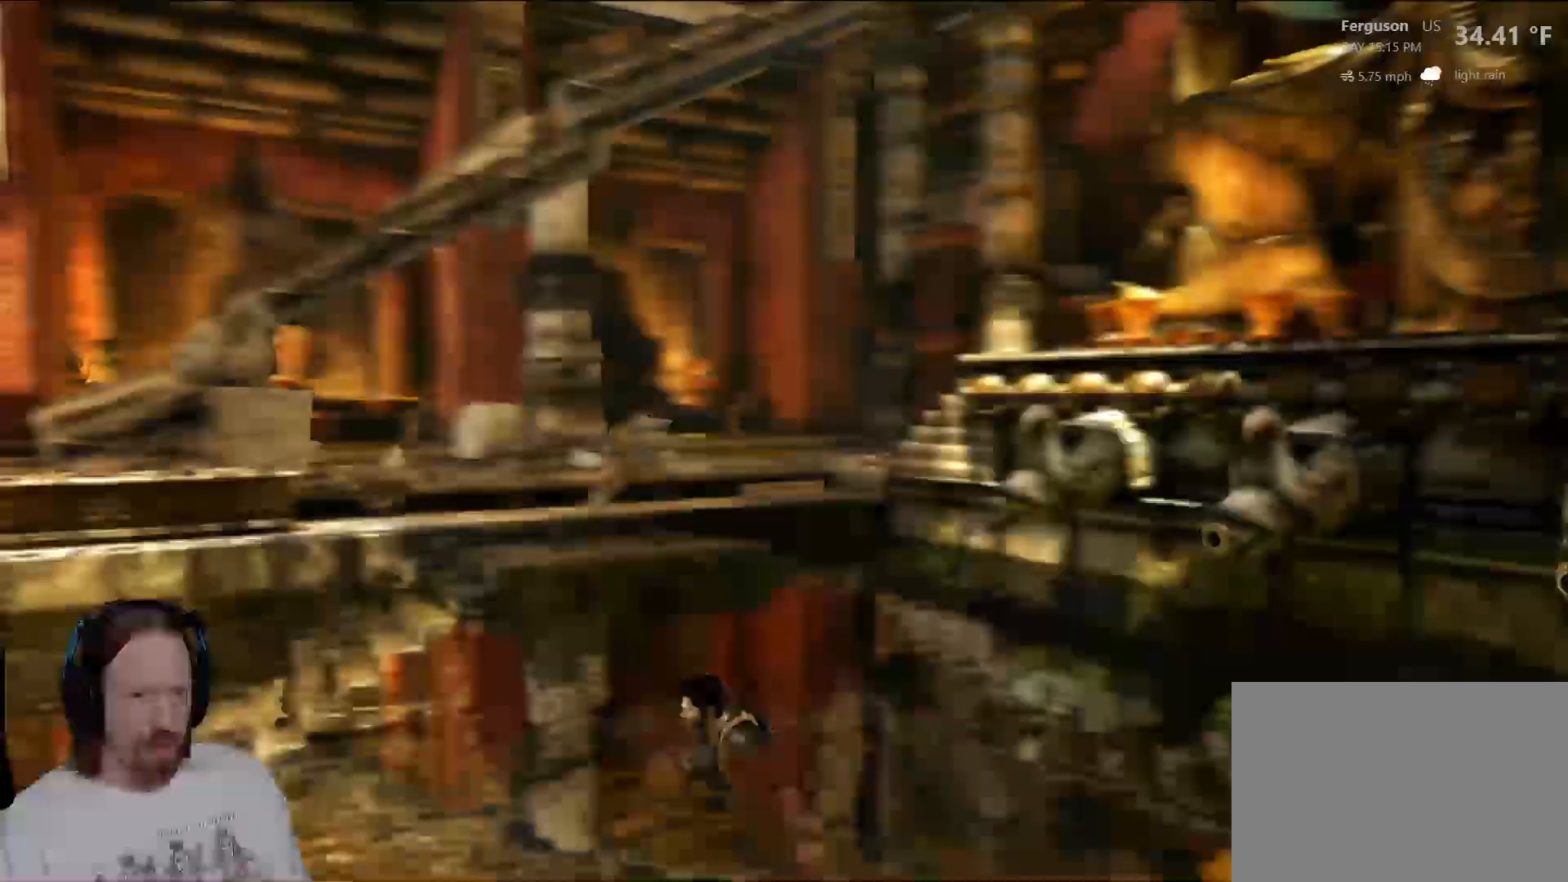
{"buttons": [], "left_stick": "up", "right_stick": "center", "events": [[183, "left_stick", "up"], [217, "right_stick", "center"]]}
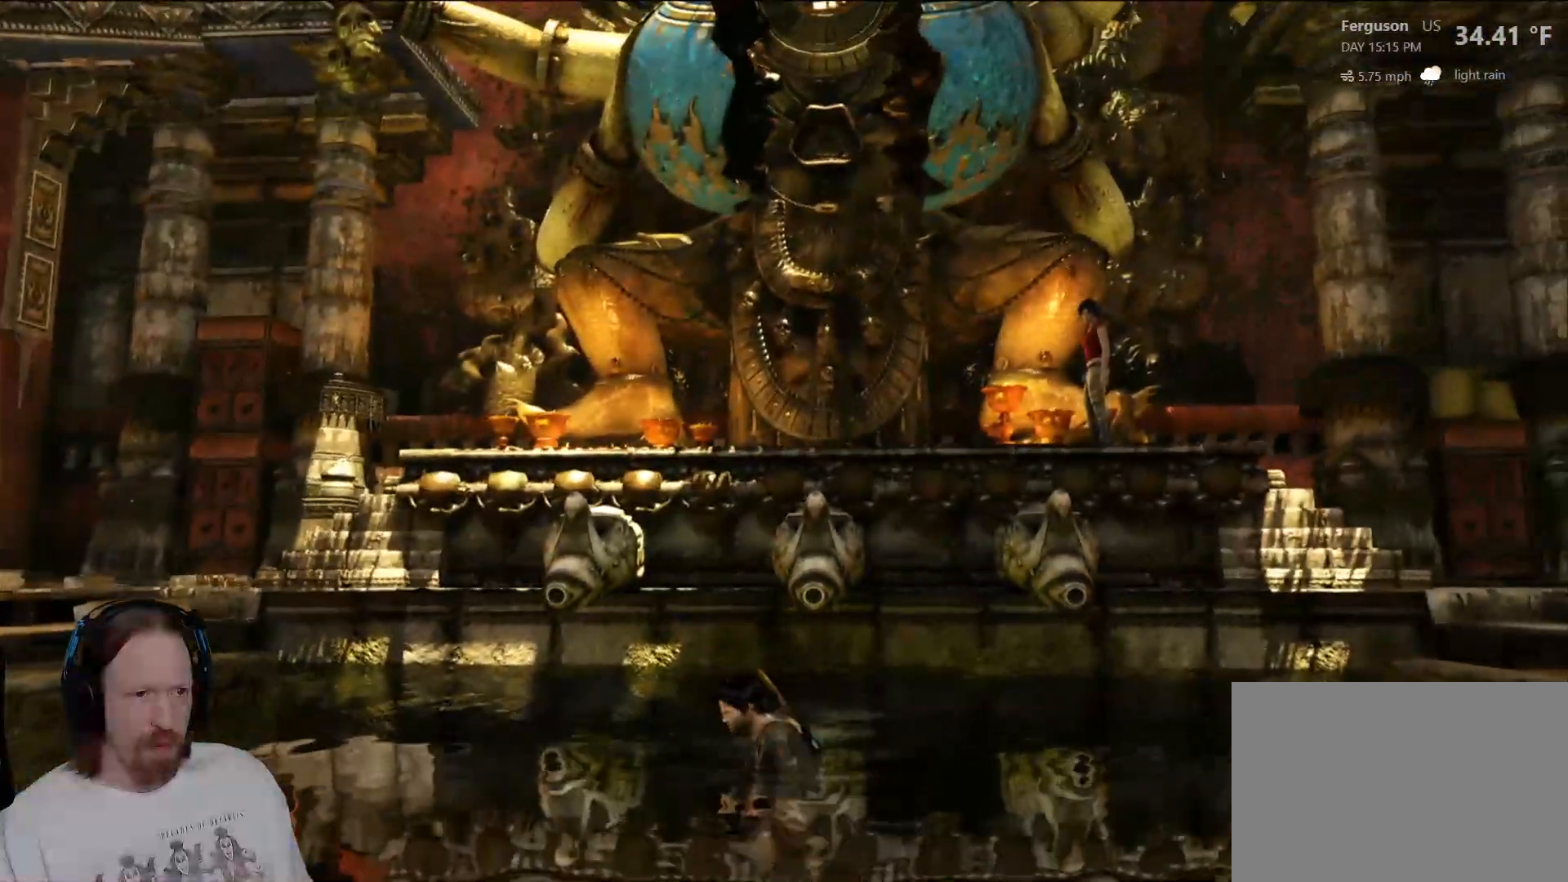
{"buttons": ["L1"], "left_stick": "up", "right_stick": "center", "events": [[50, "right_stick", "up"], [333, "right_stick", "center"], [433, "L1", "down"]]}
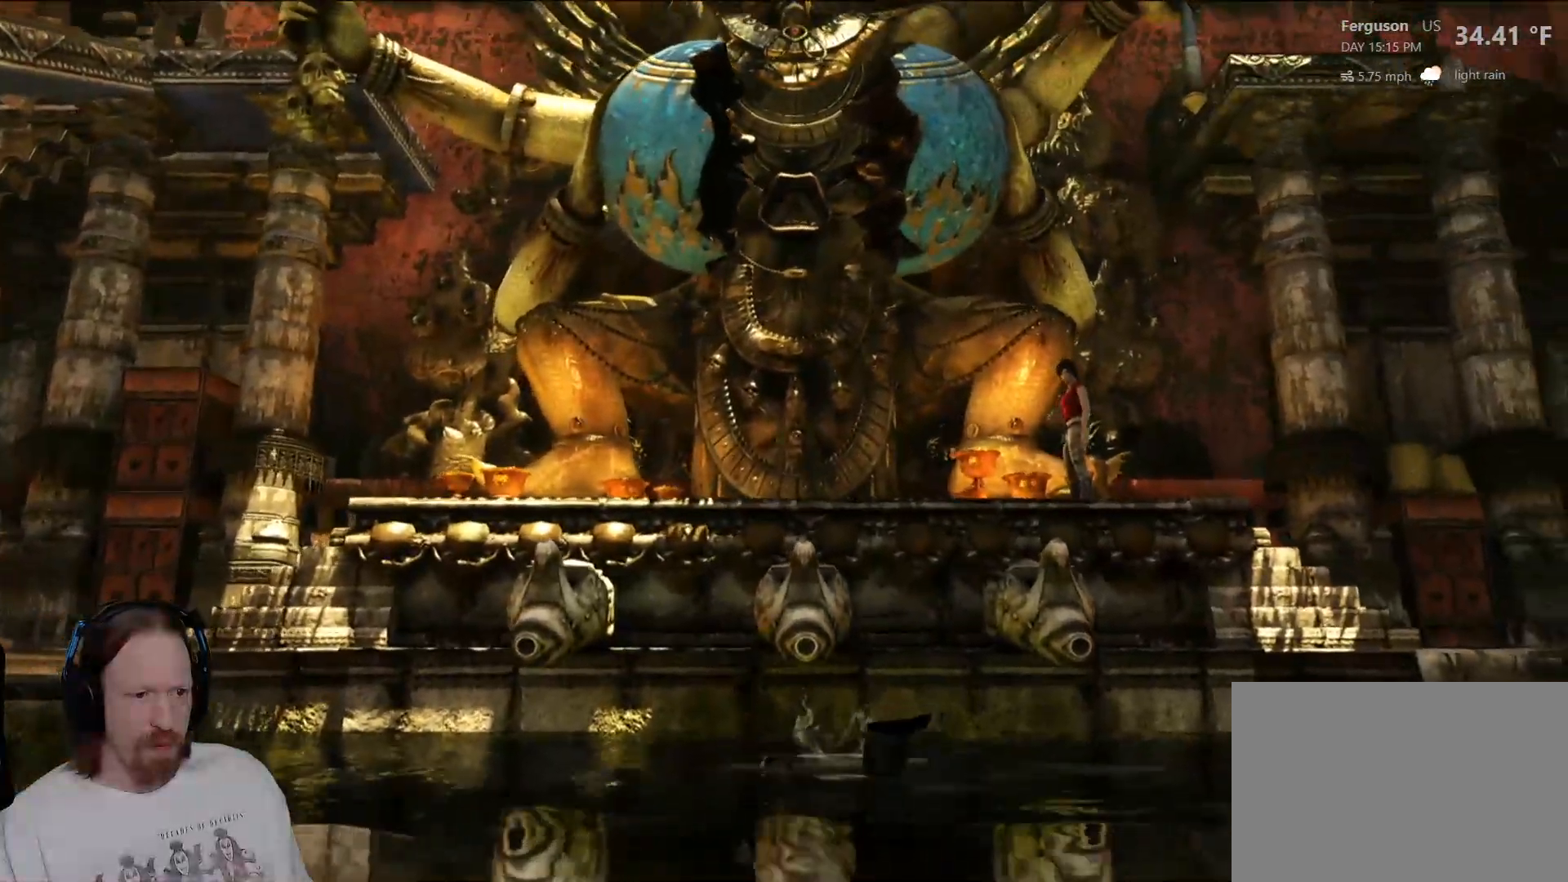
{"buttons": [], "left_stick": "right", "right_stick": "right", "events": [[17, "L1", "up"], [17, "L2", "down"], [83, "L2", "up"], [133, "left_stick", "up-right"], [233, "left_stick", "right"], [350, "right_stick", "right"]]}
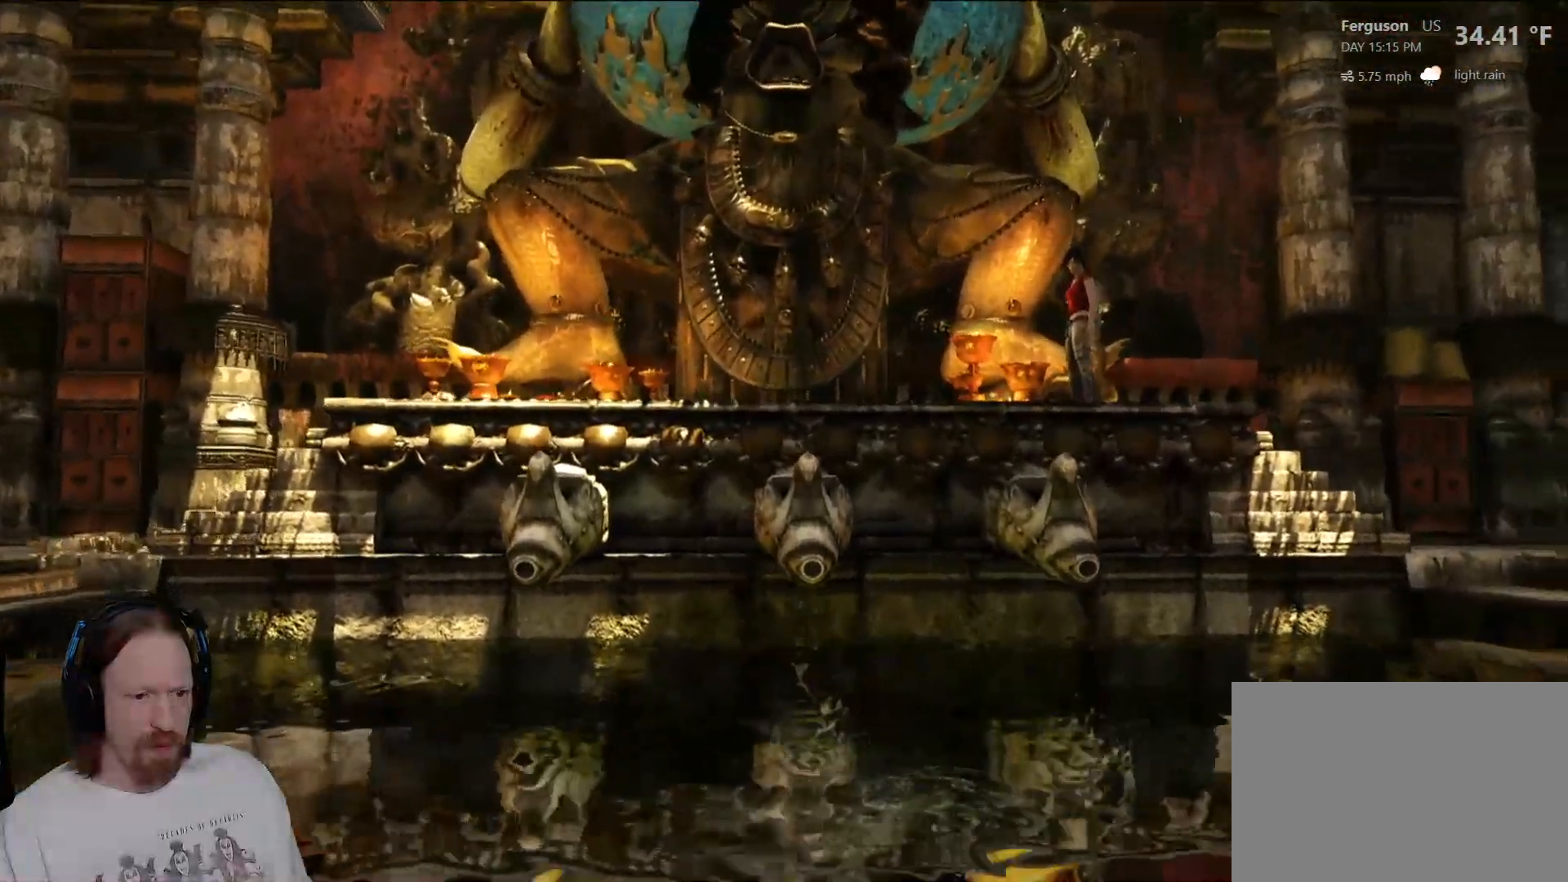
{"buttons": [], "left_stick": "up-right", "right_stick": "center", "events": [[383, "right_stick", "center"], [417, "left_stick", "up-right"]]}
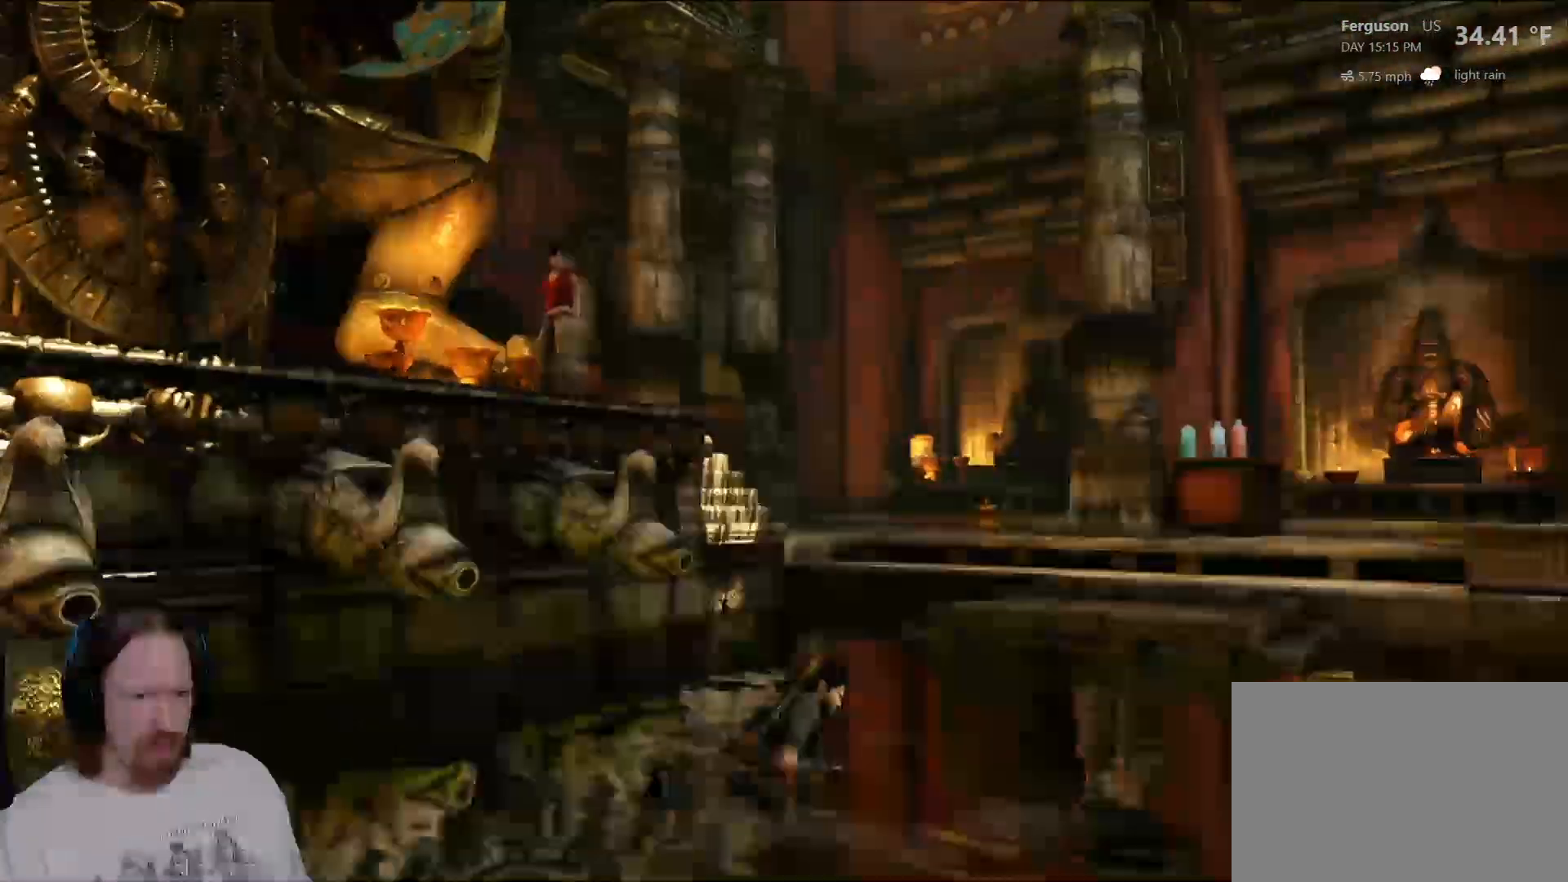
{"buttons": [], "left_stick": "up-right", "right_stick": "center", "events": []}
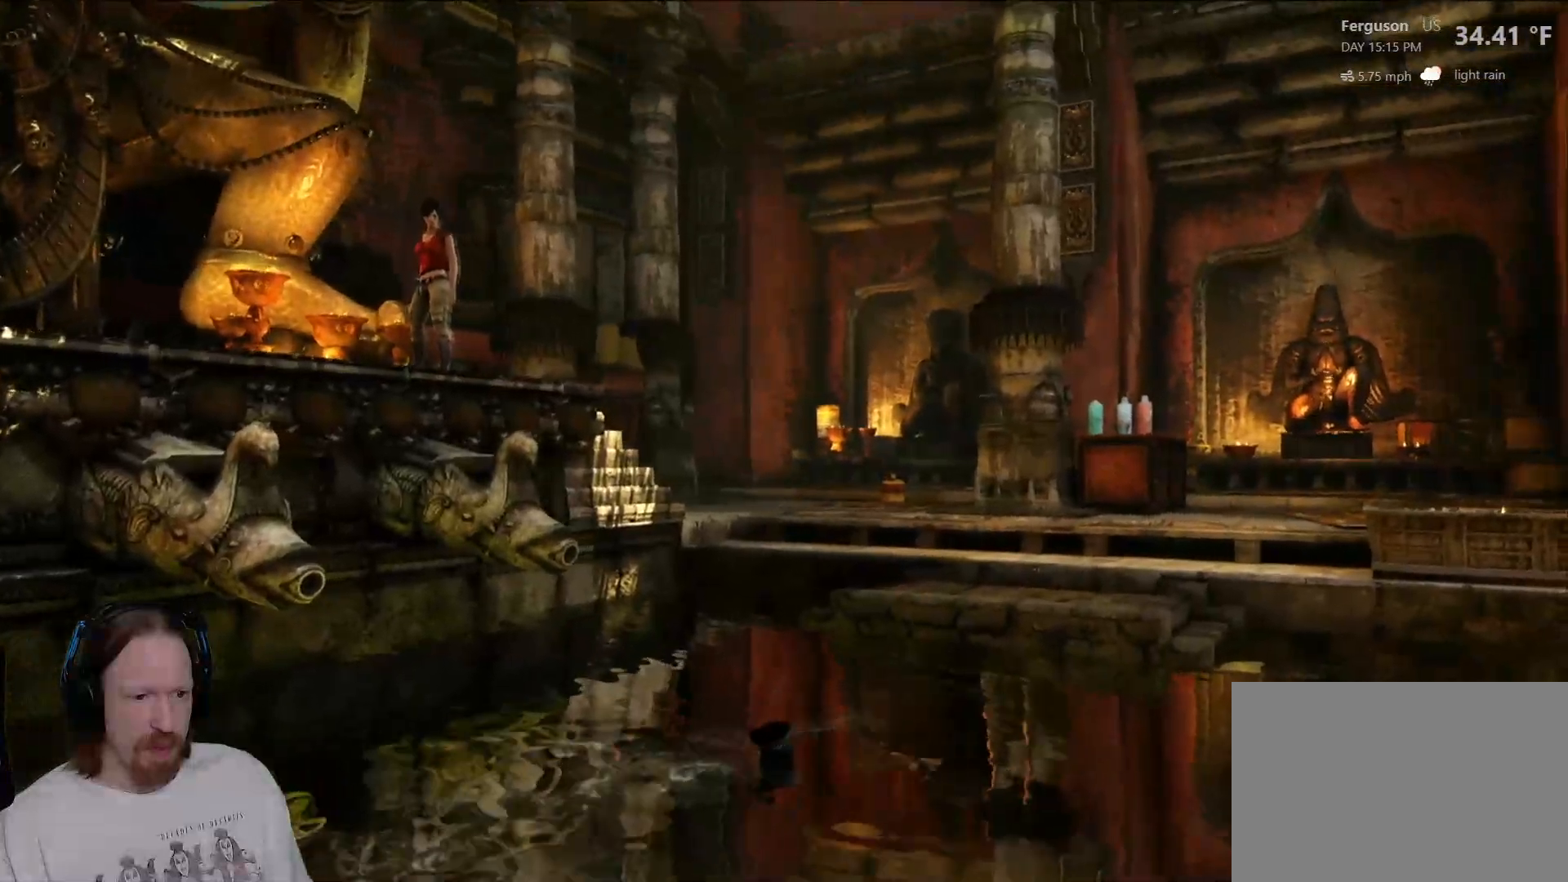
{"buttons": [], "left_stick": "right", "right_stick": "center", "events": [[300, "left_stick", "right"]]}
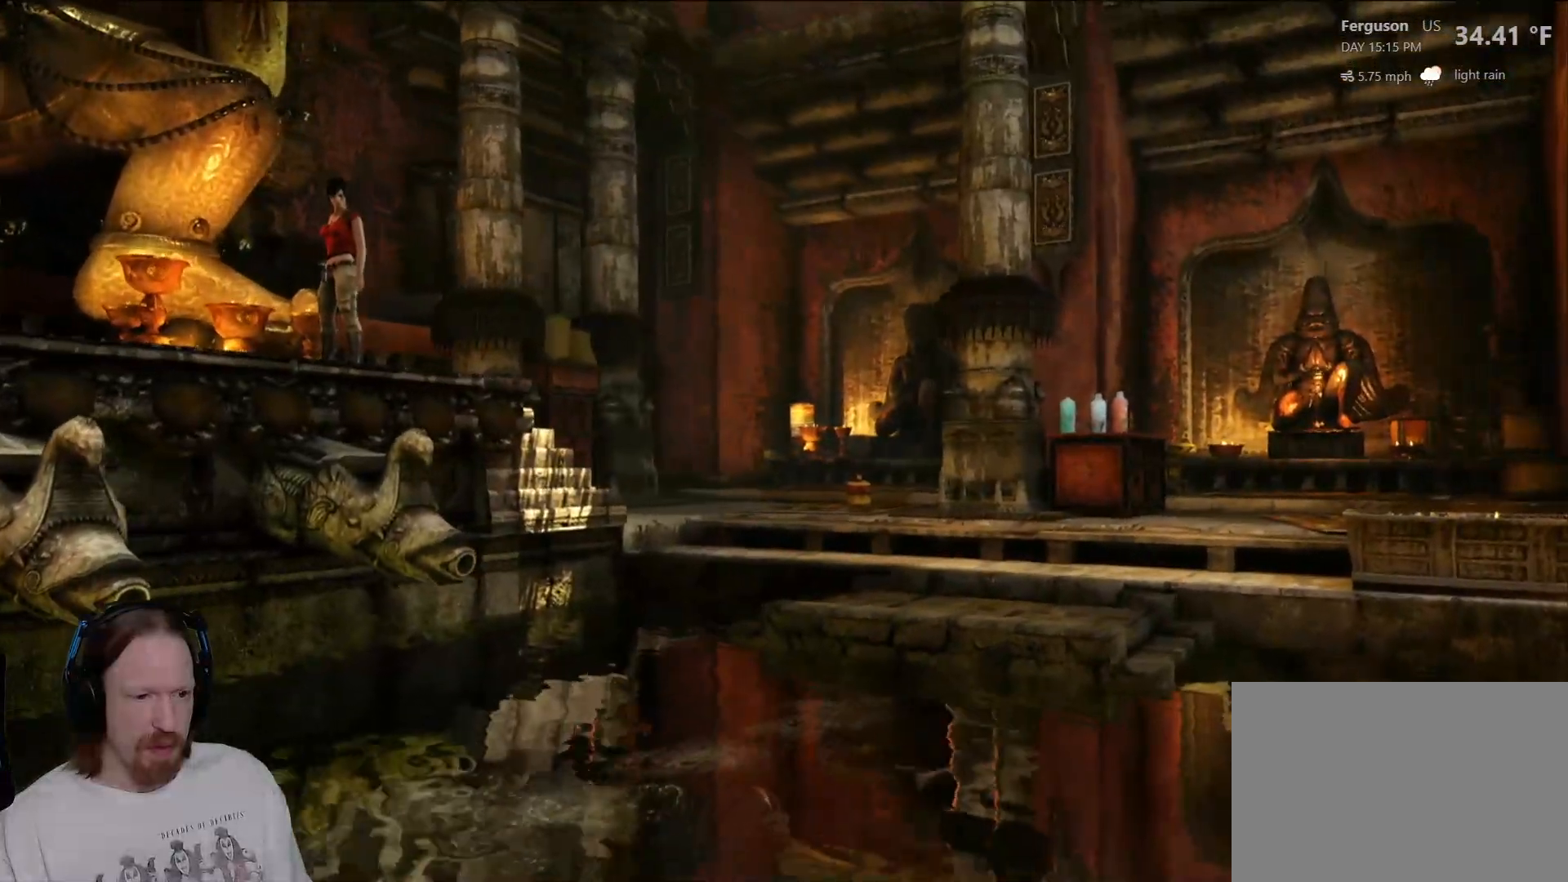
{"buttons": [], "left_stick": "right", "right_stick": "center", "events": []}
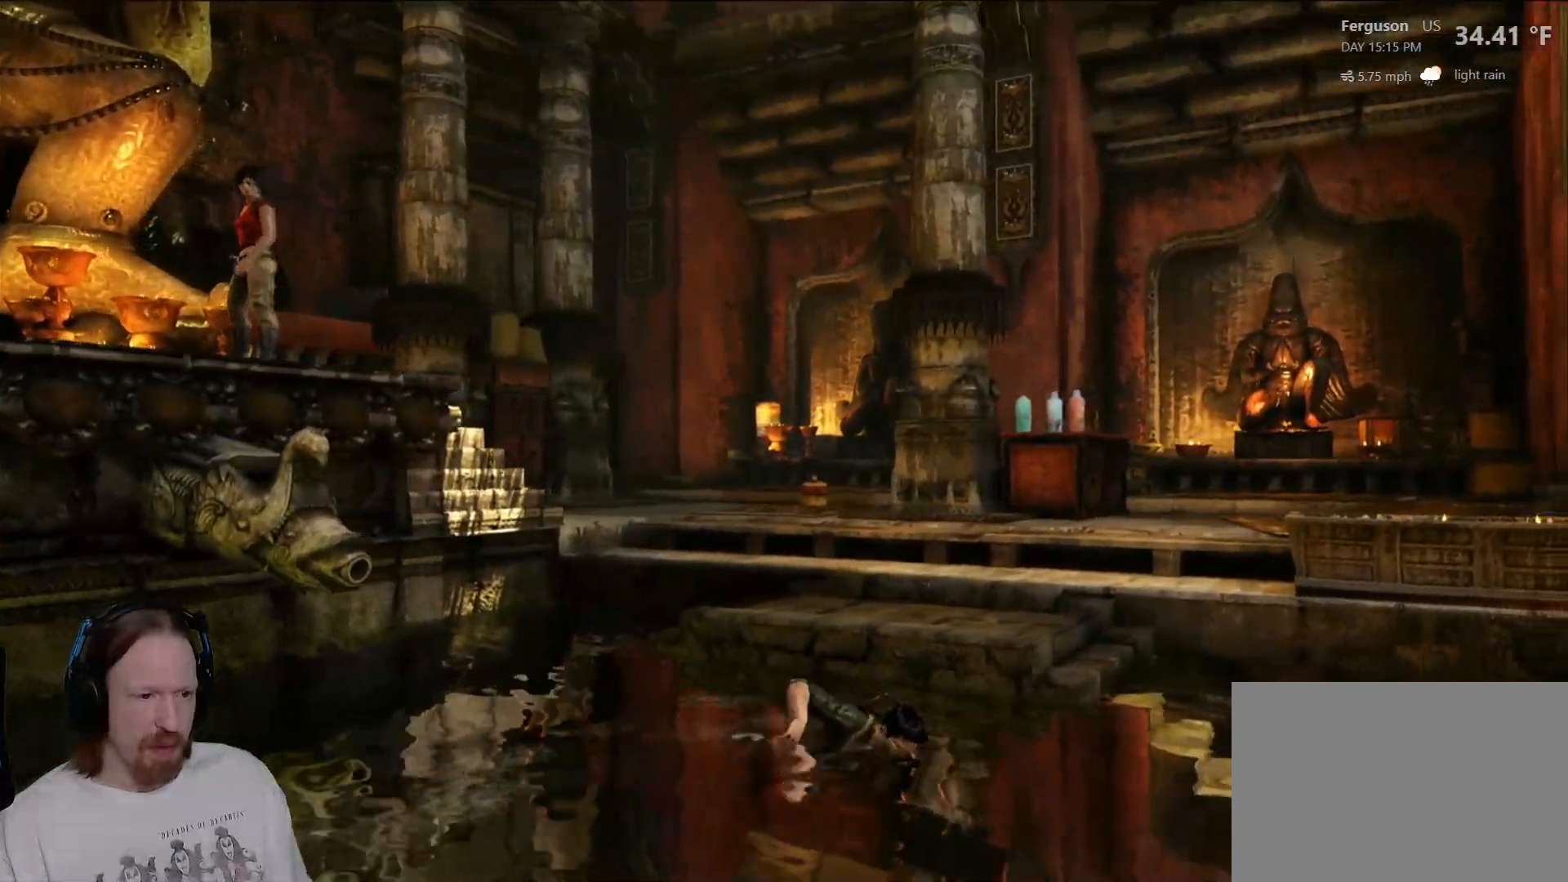
{"buttons": [], "left_stick": "up-right", "right_stick": "center", "events": [[400, "left_stick", "up-right"]]}
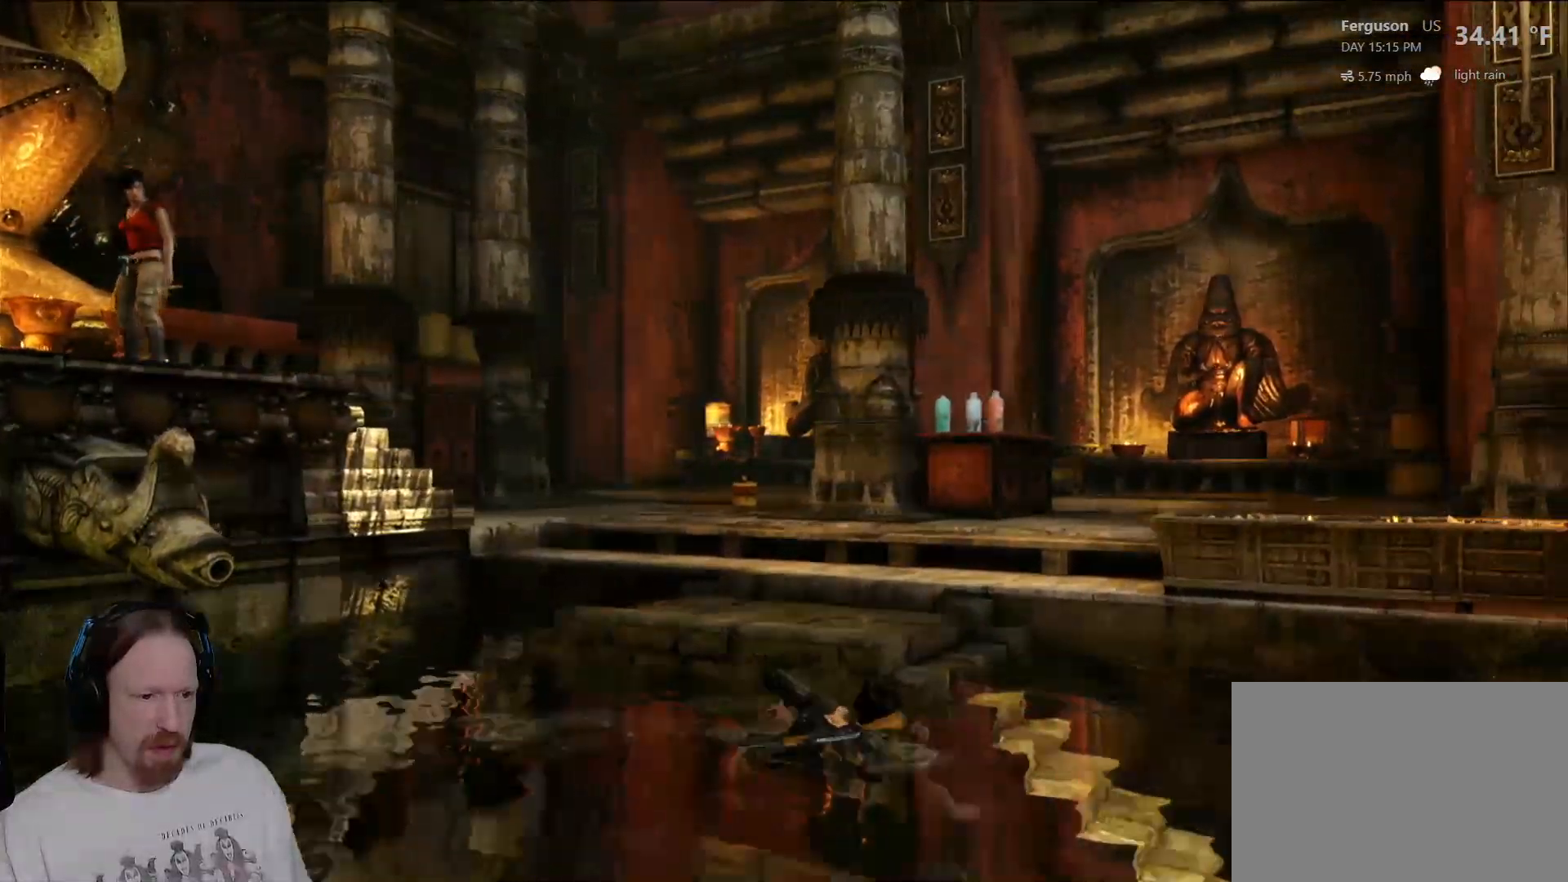
{"buttons": [], "left_stick": "up-right", "right_stick": "center", "events": []}